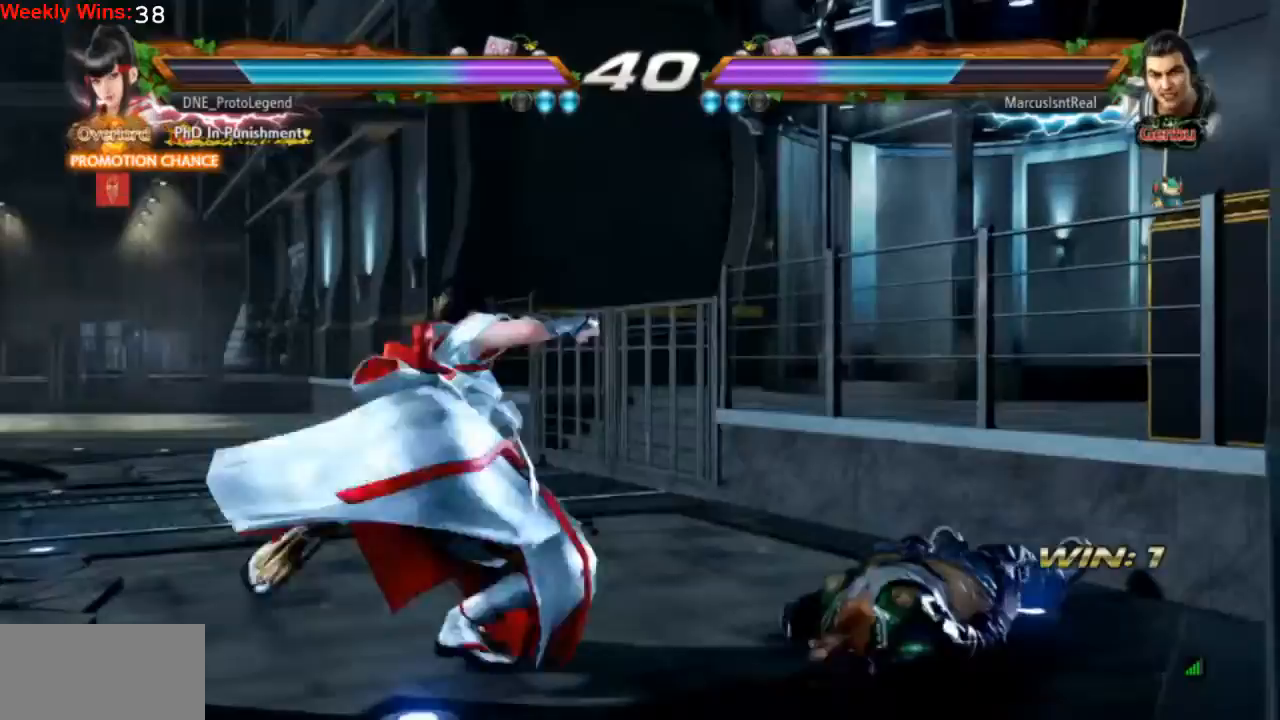
Gameplay with a controller (PlayStation layout); each line is a JSON object with the inputs held at the frame after it. "events" lists button and stick changes between this image and that frame as [ms after this image, input, new state], when the widget could be followed in between. Not read: L3 R3 right_stick.
{"buttons": ["CIRCLE", "DPAD_DOWN"], "left_stick": "center", "events": [[67, "CIRCLE", "up"], [133, "CIRCLE", "down"], [200, "DPAD_DOWN", "up"], [233, "CIRCLE", "up"], [433, "DPAD_DOWN", "down"], [500, "CIRCLE", "down"]]}
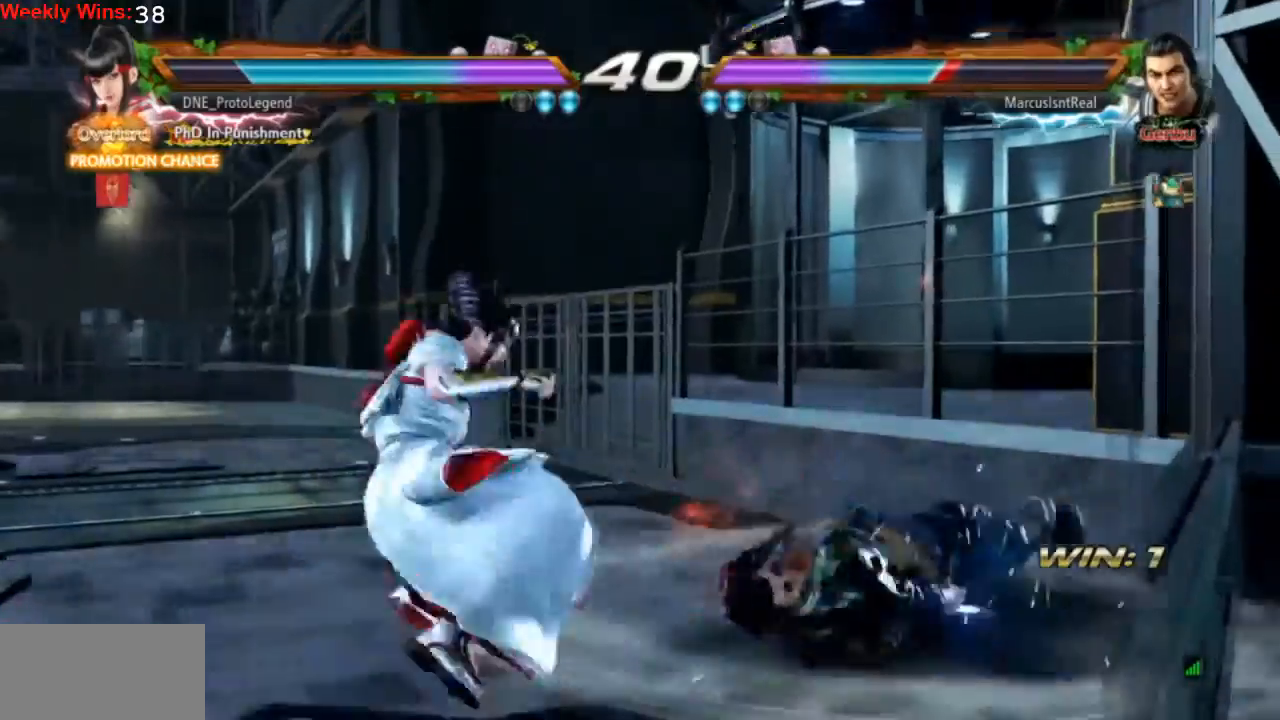
{"buttons": [], "left_stick": "center", "events": [[67, "CIRCLE", "up"], [133, "CIRCLE", "down"], [233, "CIRCLE", "up"], [300, "CIRCLE", "down"], [467, "CIRCLE", "up"], [500, "DPAD_DOWN", "up"]]}
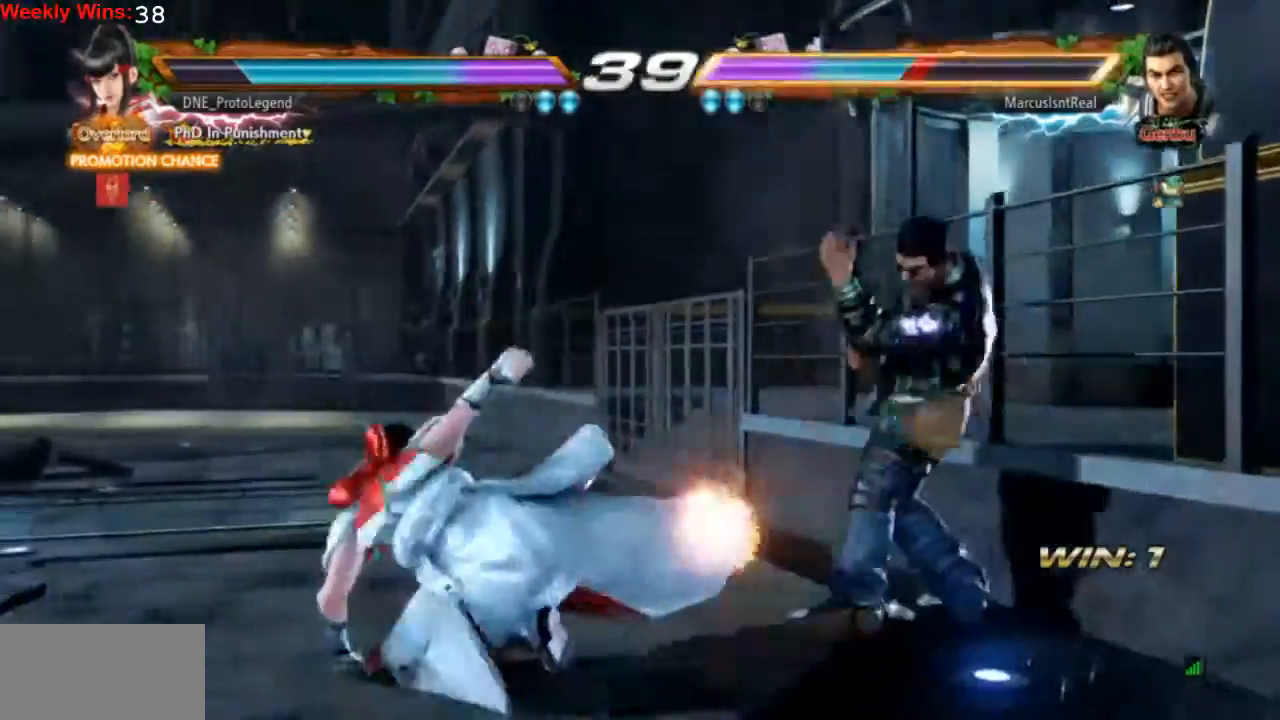
{"buttons": ["CIRCLE"], "left_stick": "center", "events": [[333, "CIRCLE", "down"], [433, "CIRCLE", "up"], [467, "CIRCLE", "down"]]}
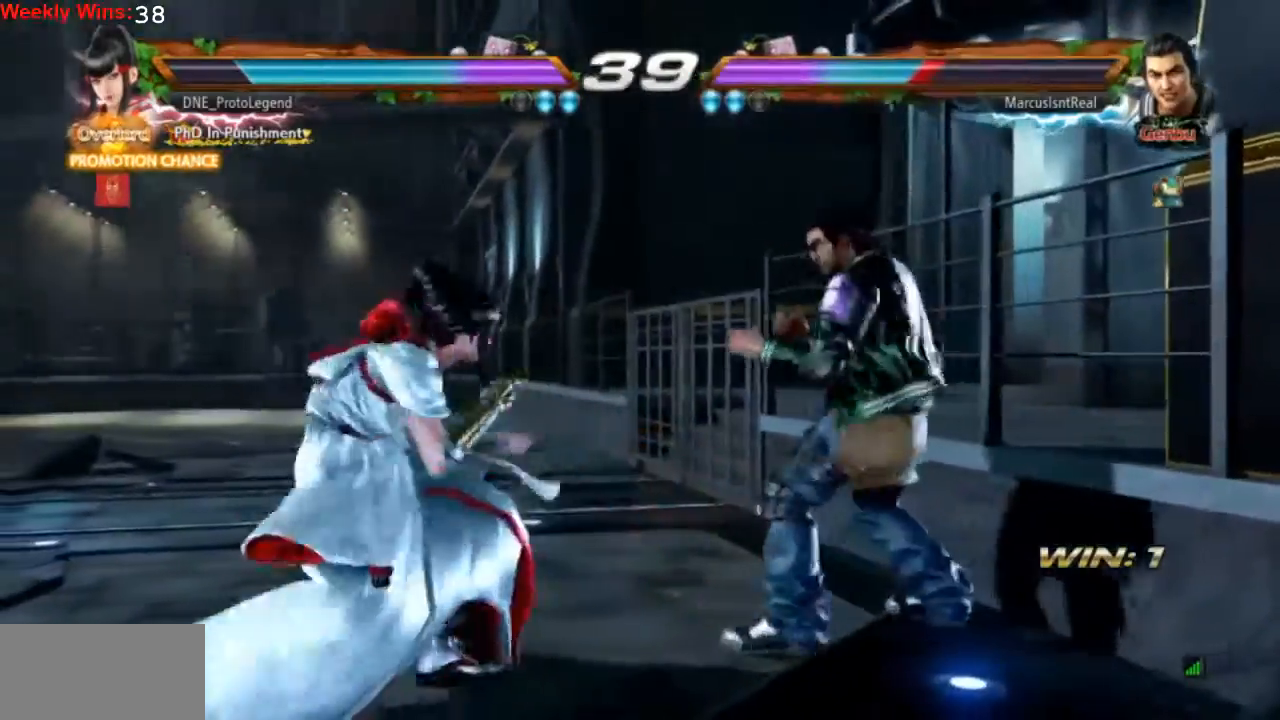
{"buttons": ["CIRCLE"], "left_stick": "center", "events": [[33, "CIRCLE", "up"], [100, "CIRCLE", "down"], [200, "CIRCLE", "up"], [267, "CIRCLE", "down"], [367, "CIRCLE", "up"], [467, "CIRCLE", "down"]]}
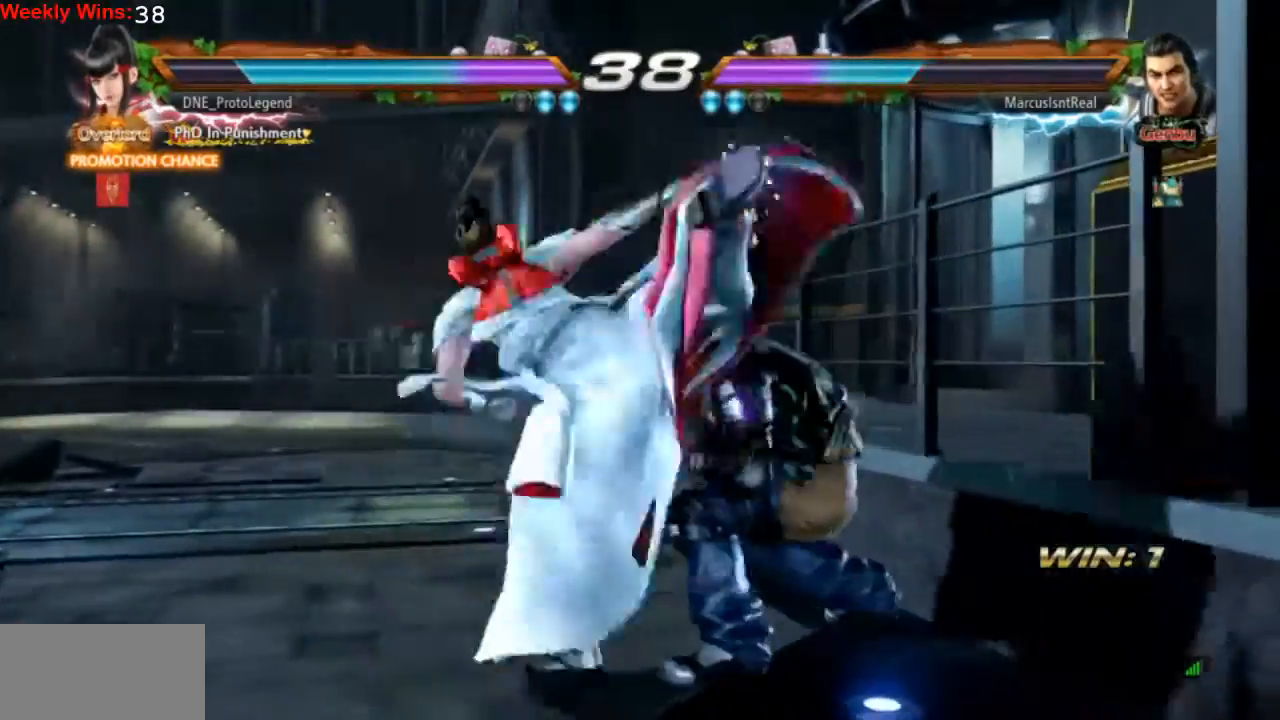
{"buttons": ["SQUARE", "DPAD_RIGHT"], "left_stick": "center", "events": [[133, "CIRCLE", "up"], [400, "DPAD_RIGHT", "down"], [500, "SQUARE", "down"]]}
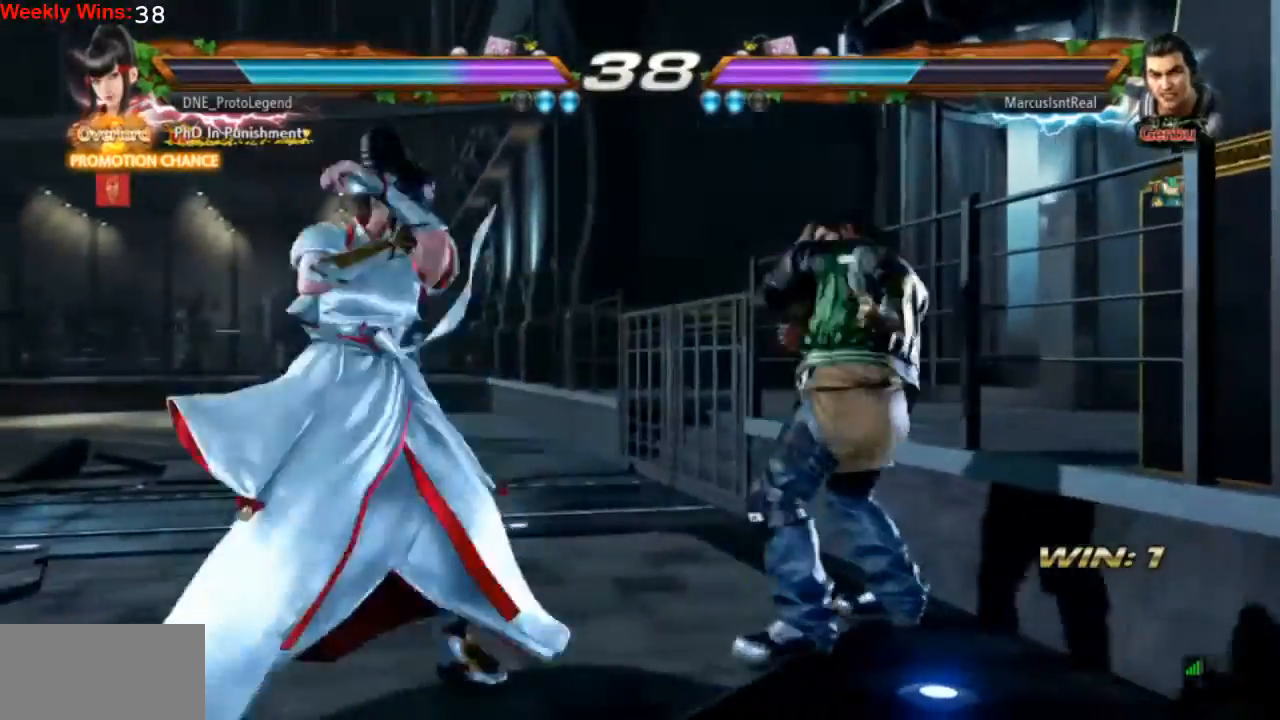
{"buttons": ["DPAD_LEFT"], "left_stick": "center", "events": [[33, "DPAD_DOWN", "down"], [133, "TRIANGLE", "down"], [200, "SQUARE", "up"], [367, "DPAD_DOWN", "up"], [367, "DPAD_RIGHT", "up"], [367, "TRIANGLE", "up"], [400, "DPAD_LEFT", "down"]]}
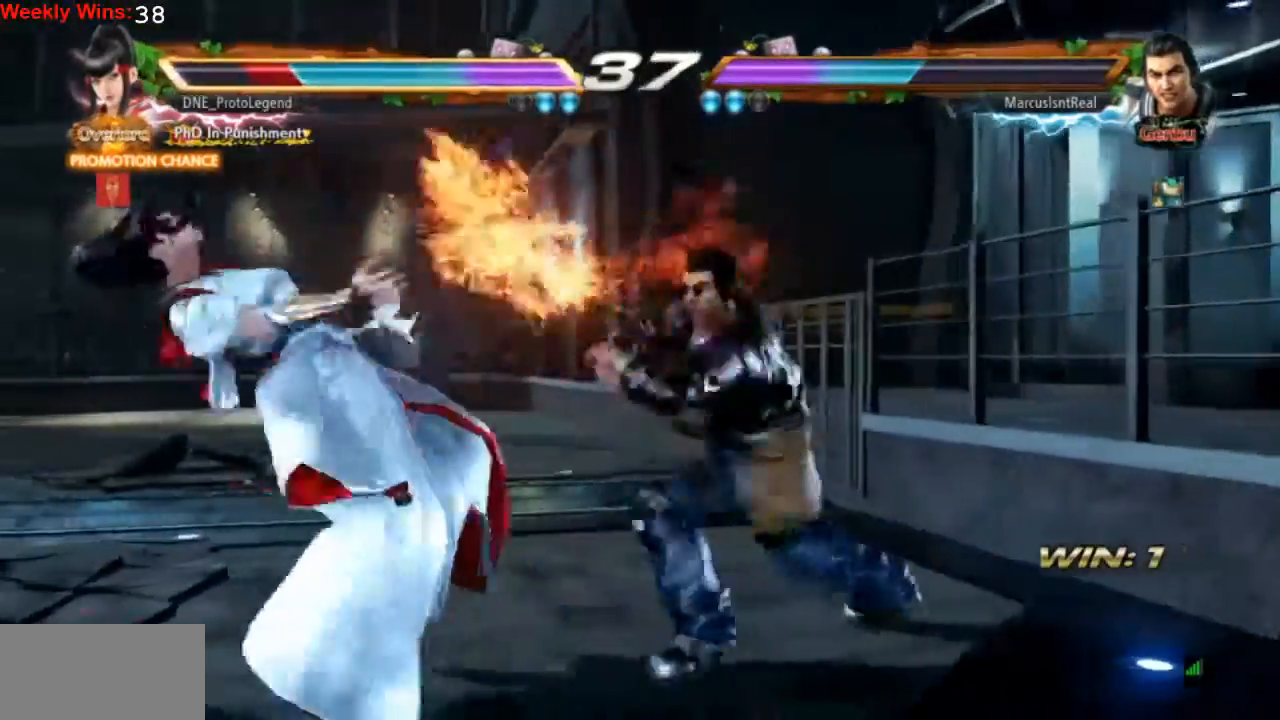
{"buttons": ["DPAD_LEFT"], "left_stick": "center", "events": [[233, "DPAD_LEFT", "up"], [300, "DPAD_LEFT", "down"]]}
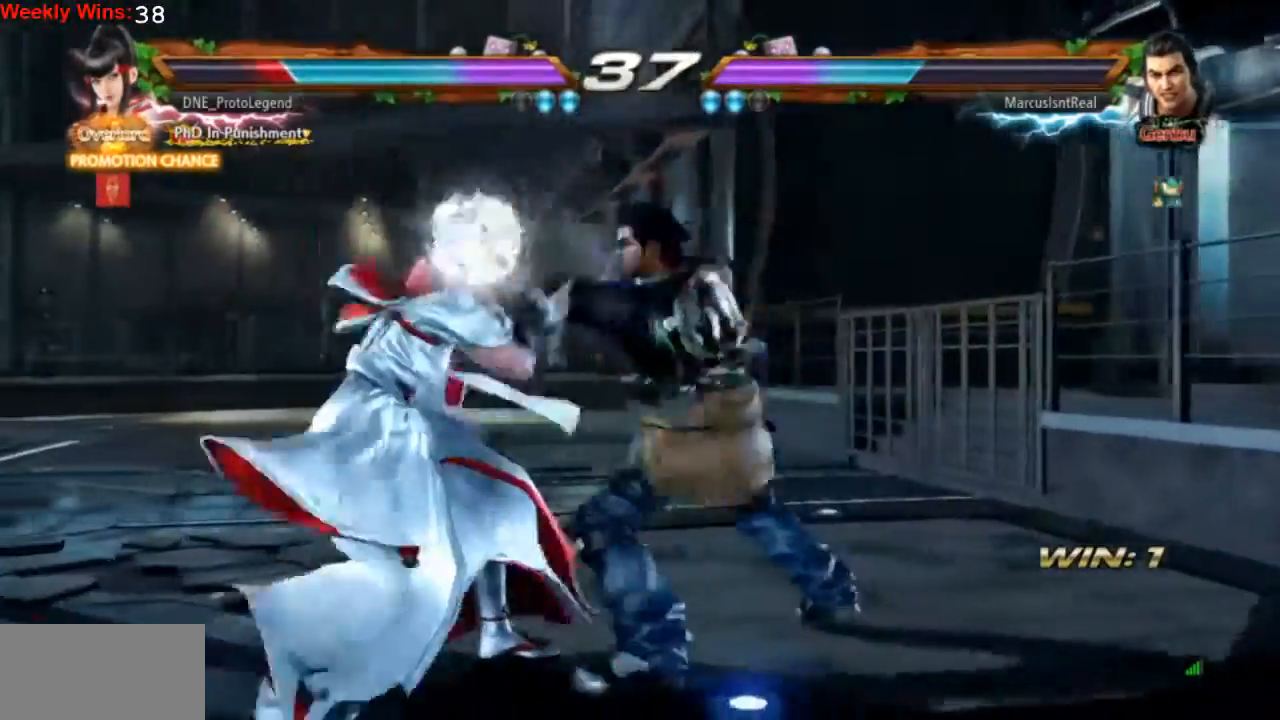
{"buttons": ["DPAD_LEFT"], "left_stick": "center", "events": []}
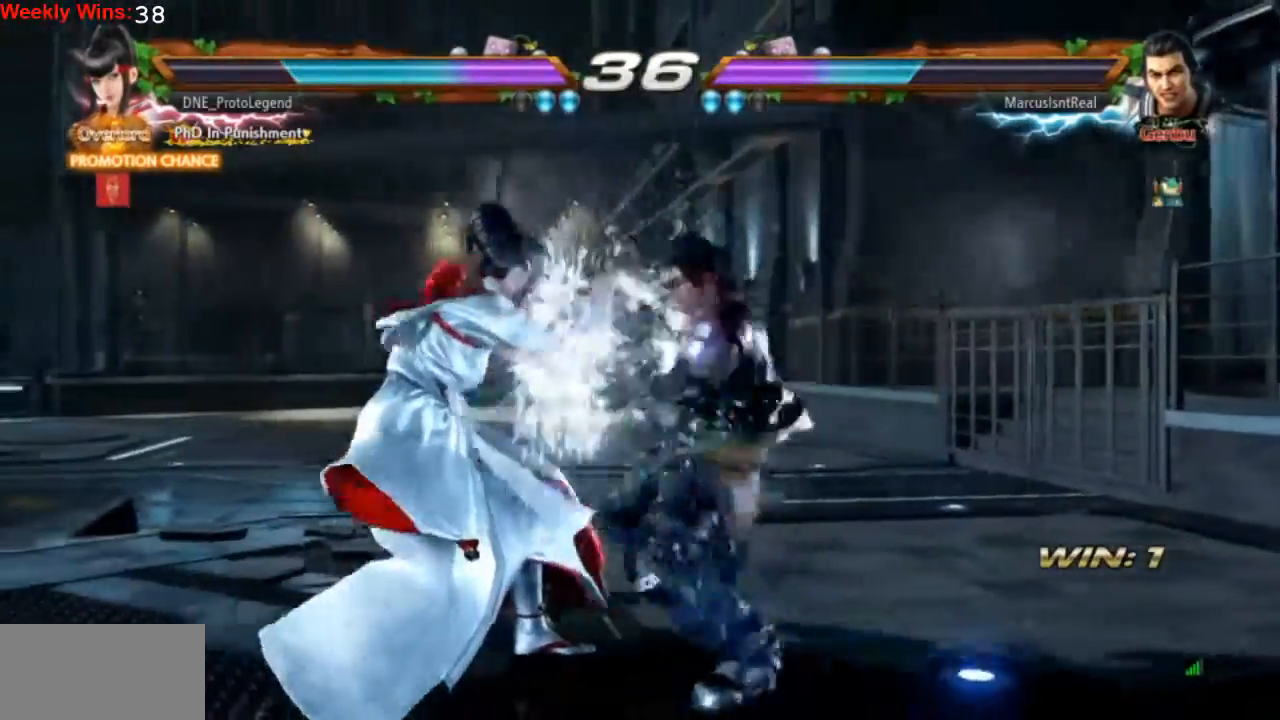
{"buttons": [], "left_stick": "center", "events": [[467, "DPAD_LEFT", "up"]]}
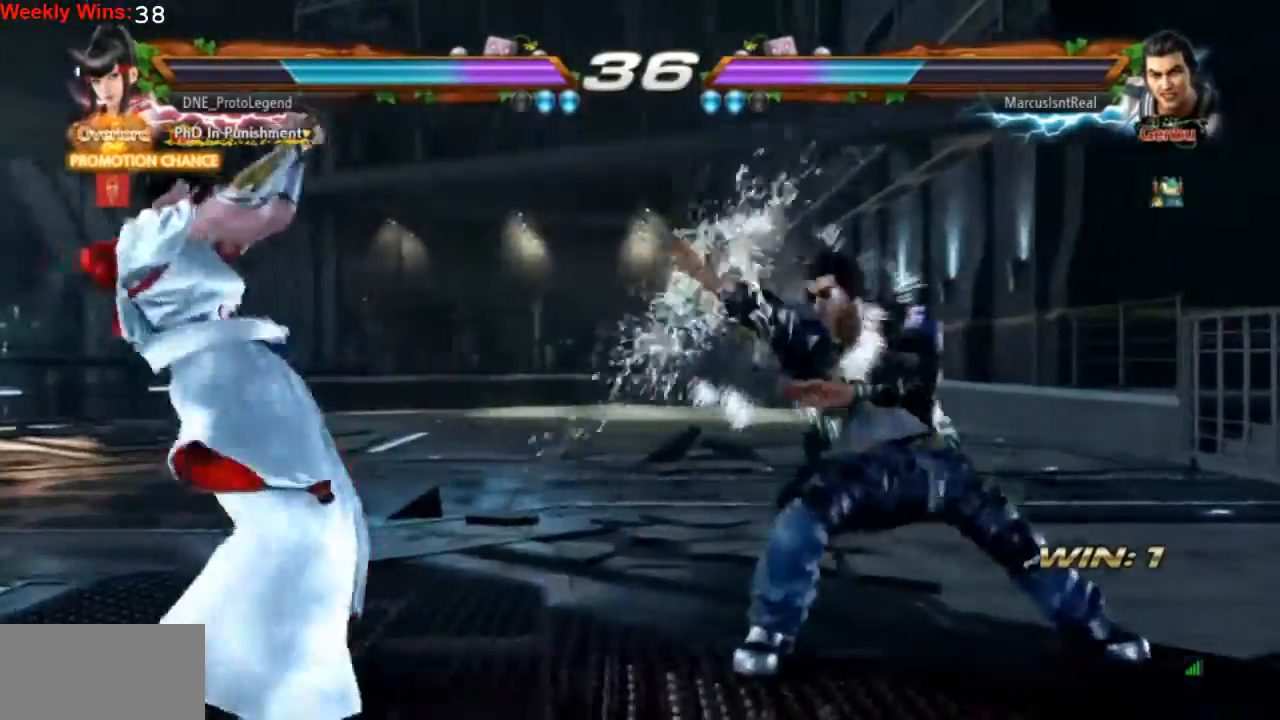
{"buttons": [], "left_stick": "center", "events": [[33, "DPAD_LEFT", "down"], [333, "DPAD_LEFT", "up"], [400, "DPAD_DOWN", "down"], [500, "DPAD_DOWN", "up"]]}
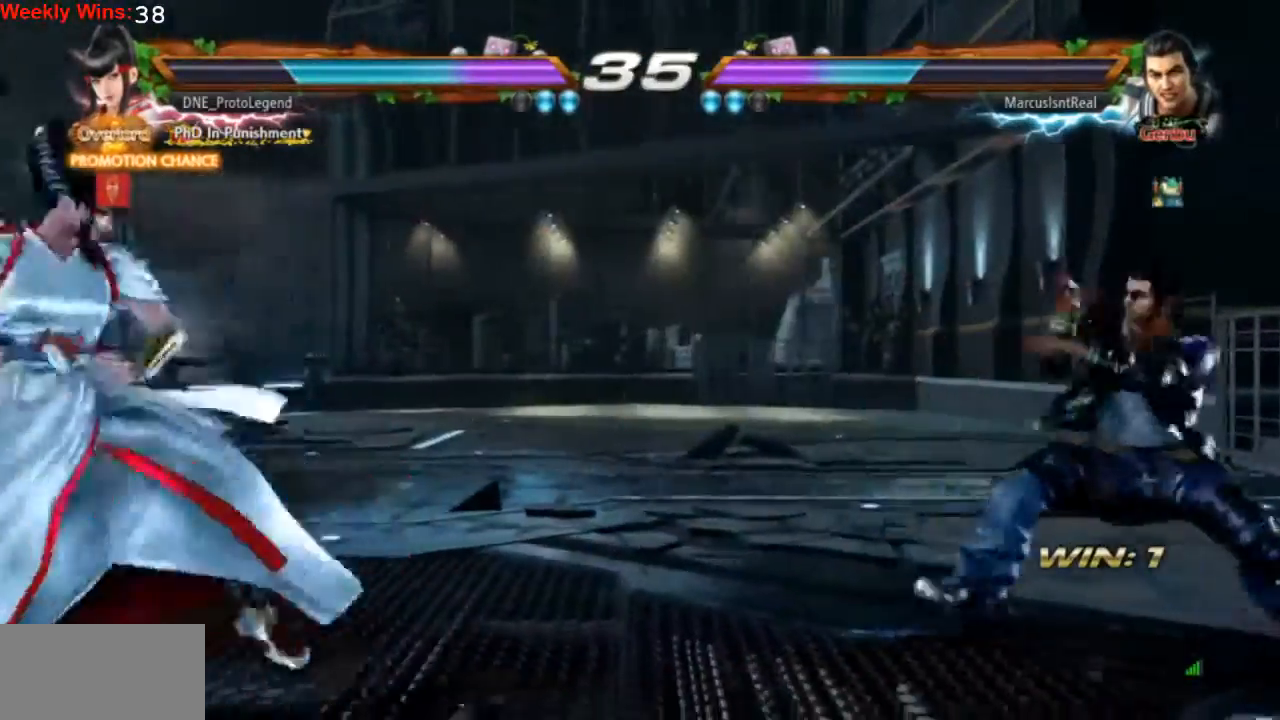
{"buttons": ["DPAD_RIGHT"], "left_stick": "center", "events": [[100, "DPAD_LEFT", "down"], [167, "DPAD_LEFT", "up"], [233, "DPAD_LEFT", "down"], [333, "DPAD_LEFT", "up"], [433, "DPAD_RIGHT", "down"]]}
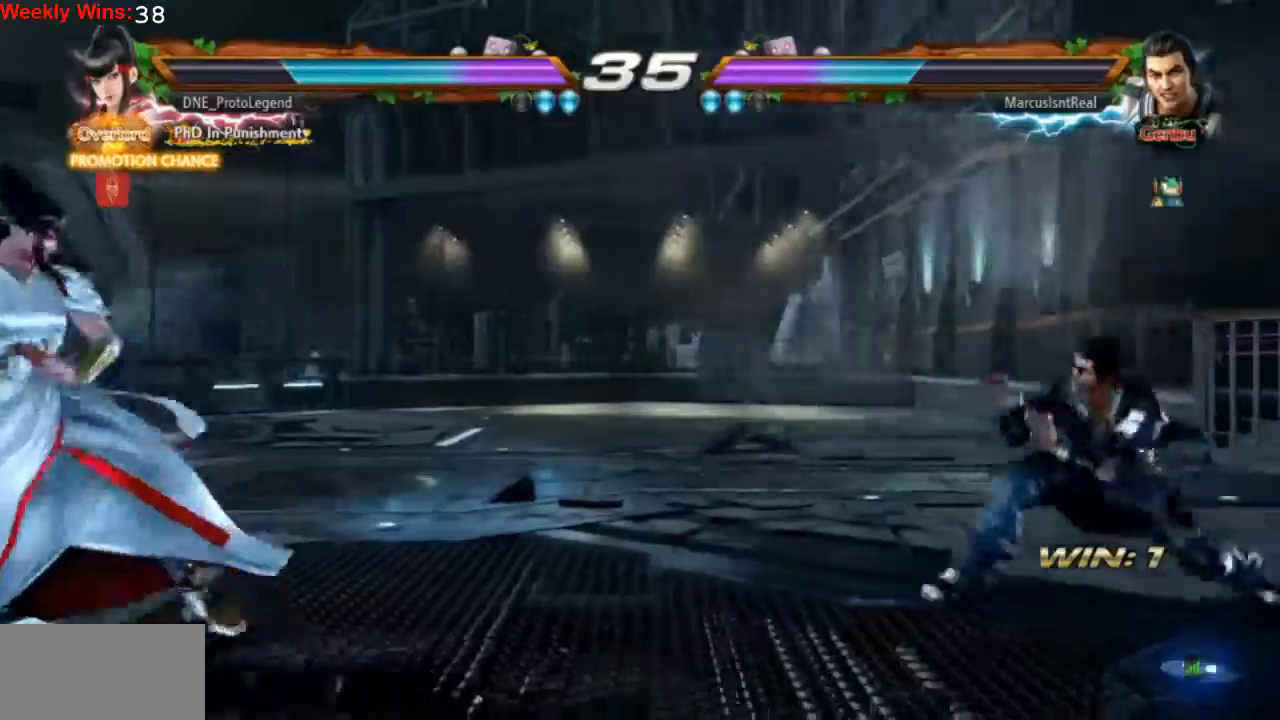
{"buttons": ["DPAD_LEFT"], "left_stick": "center", "events": [[33, "DPAD_RIGHT", "up"], [200, "DPAD_RIGHT", "down"], [267, "DPAD_RIGHT", "up"], [300, "DPAD_LEFT", "down"]]}
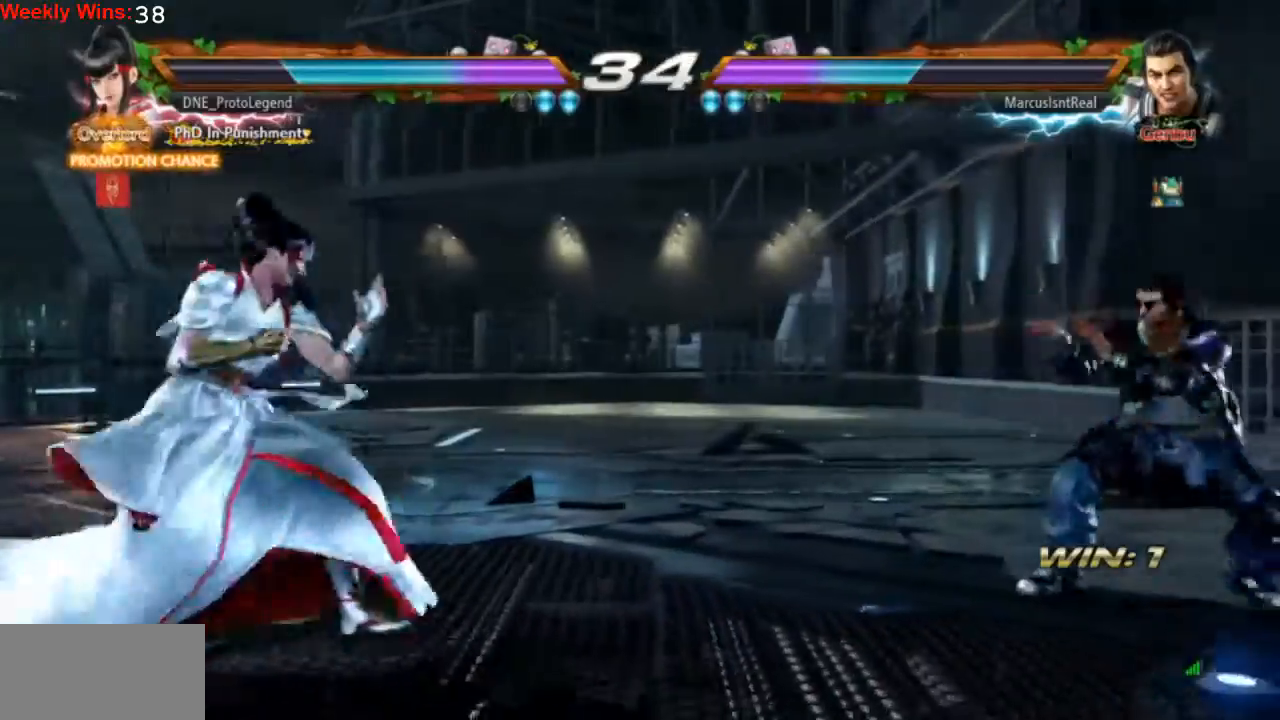
{"buttons": ["DPAD_RIGHT"], "left_stick": "center", "events": [[100, "DPAD_LEFT", "up"], [200, "DPAD_RIGHT", "down"]]}
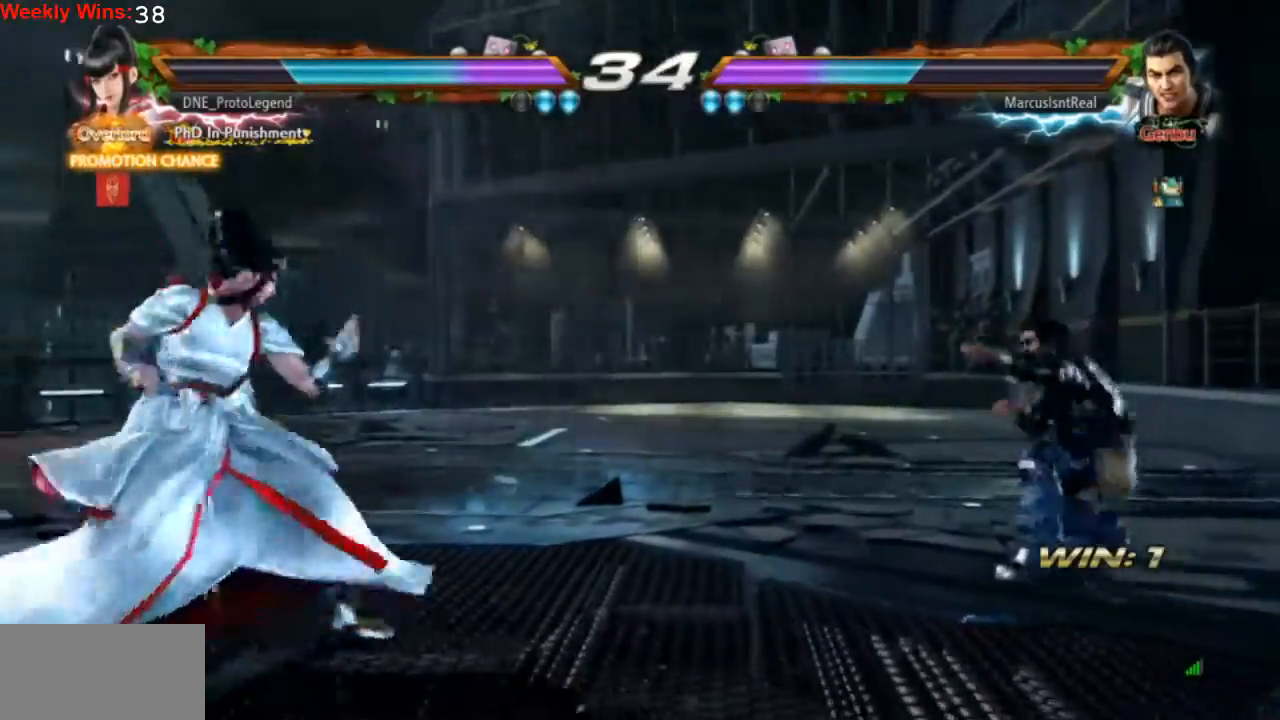
{"buttons": ["TRIANGLE", "DPAD_RIGHT"], "left_stick": "center", "events": [[133, "TRIANGLE", "down"]]}
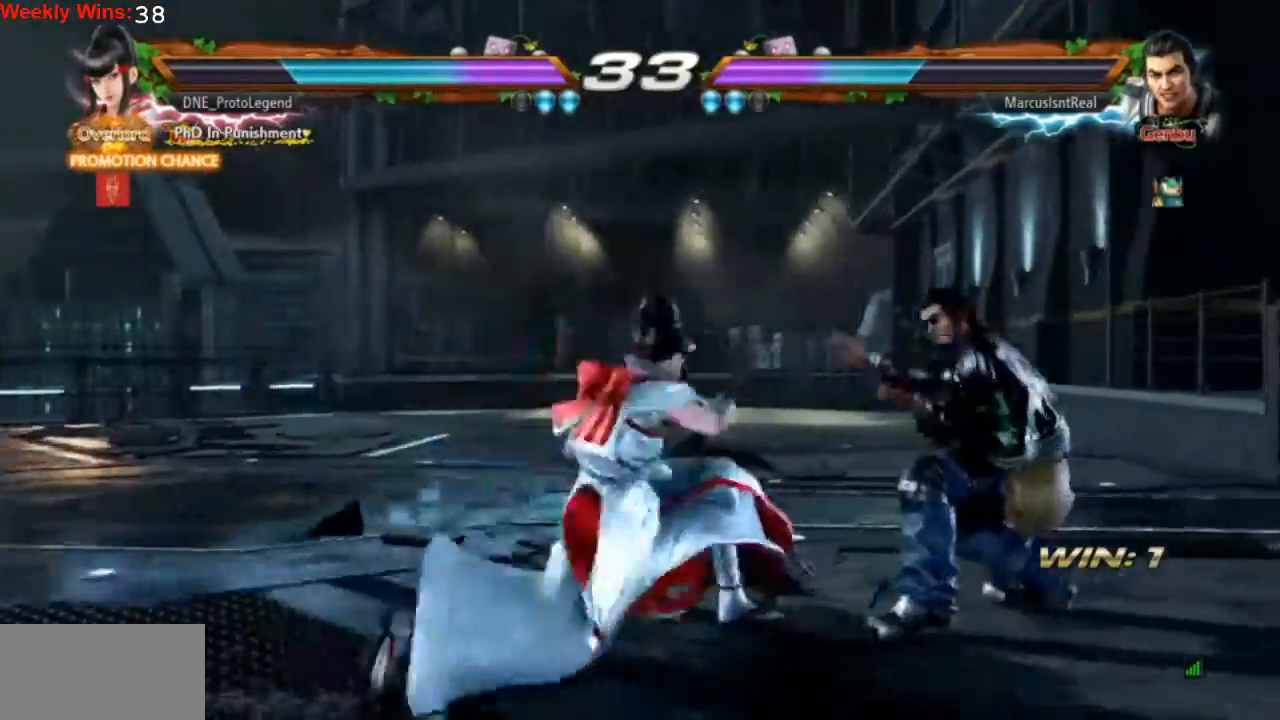
{"buttons": ["DPAD_LEFT"], "left_stick": "center", "events": [[133, "DPAD_RIGHT", "up"], [200, "TRIANGLE", "up"], [267, "DPAD_LEFT", "down"], [433, "DPAD_LEFT", "up"], [467, "DPAD_LEFT", "down"]]}
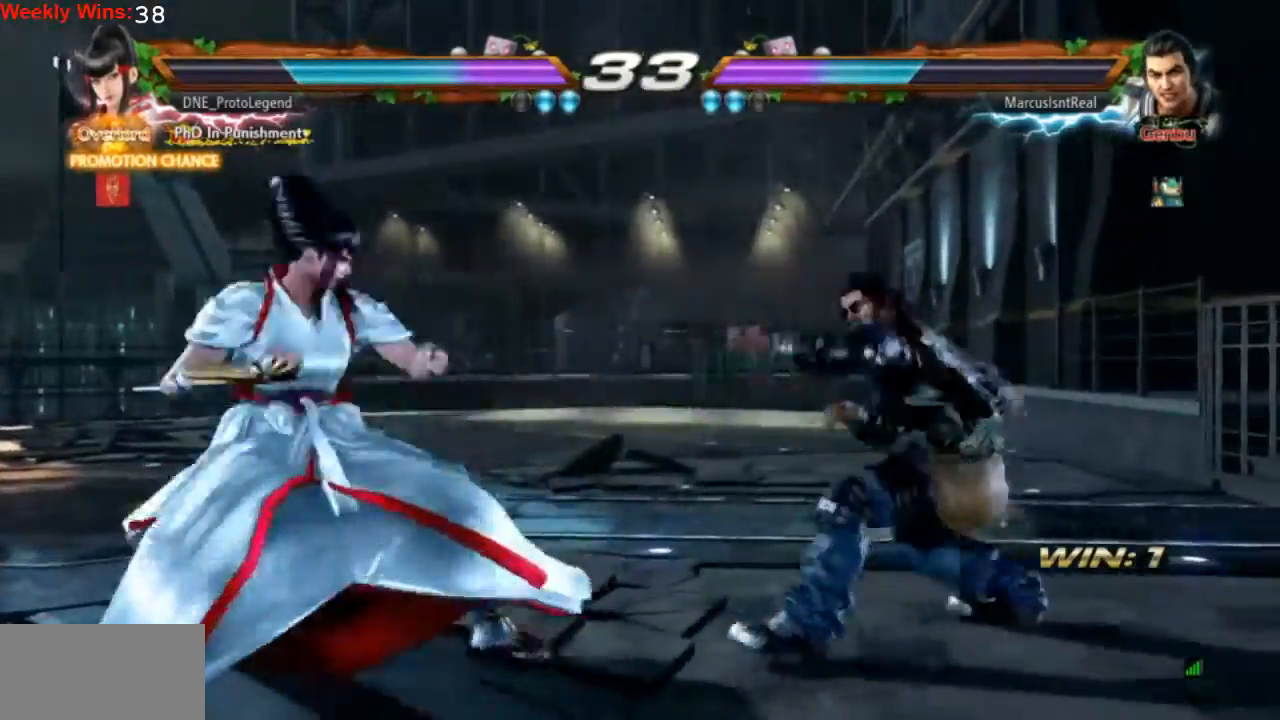
{"buttons": ["DPAD_LEFT"], "left_stick": "center", "events": [[133, "DPAD_DOWN", "down"], [500, "DPAD_DOWN", "up"]]}
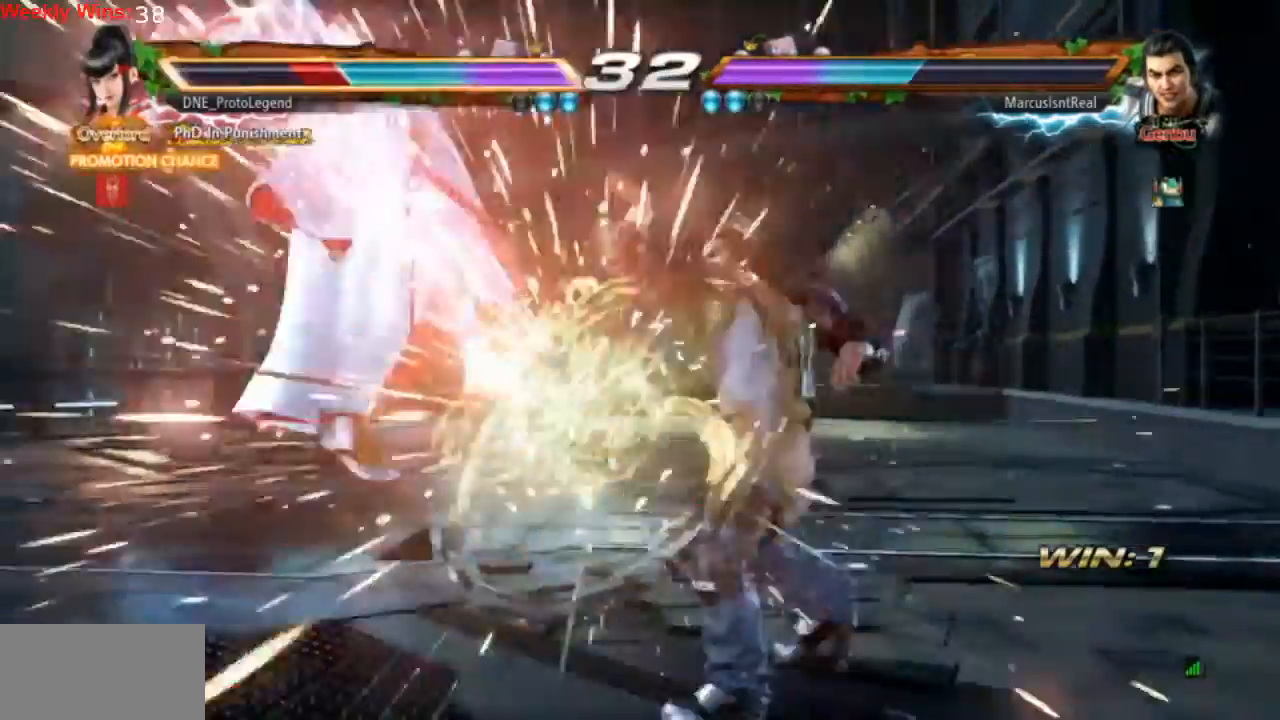
{"buttons": [], "left_stick": "center", "events": [[167, "DPAD_LEFT", "up"], [400, "CROSS", "down"], [467, "CROSS", "up"]]}
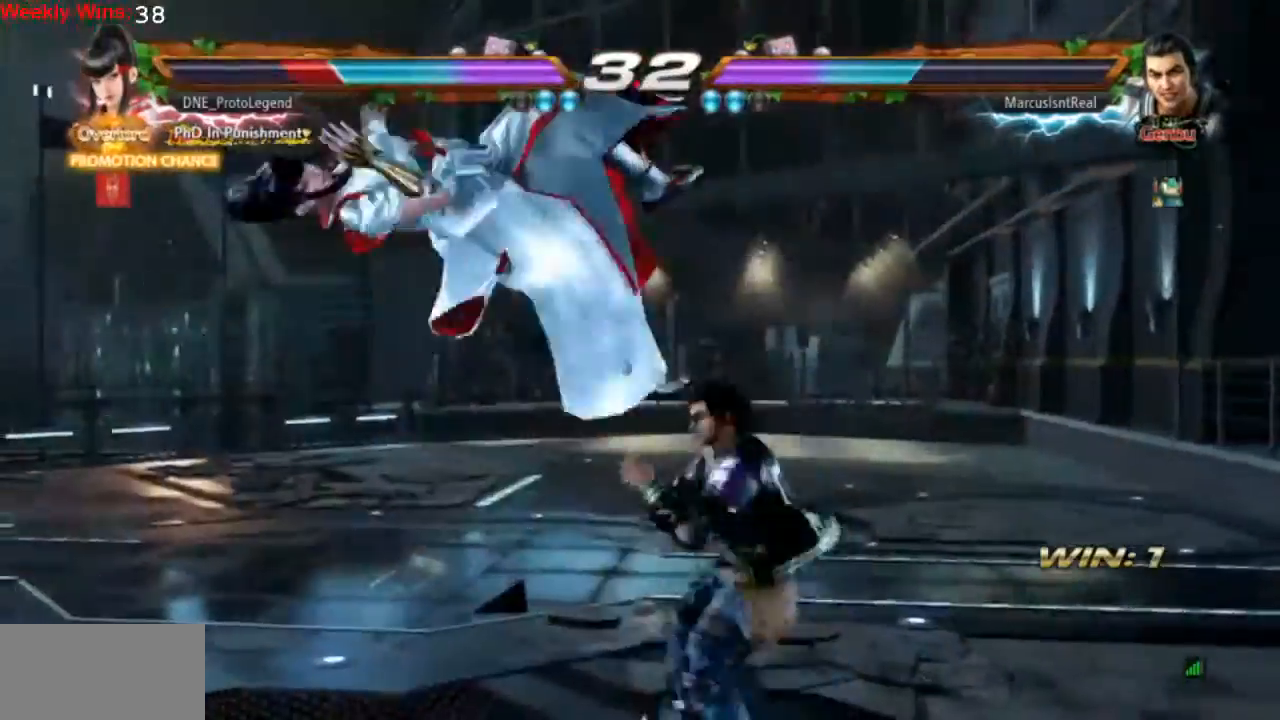
{"buttons": ["CROSS"], "left_stick": "center", "events": [[33, "CROSS", "down"], [100, "CROSS", "up"], [167, "CROSS", "down"], [233, "CROSS", "up"], [300, "CROSS", "down"], [400, "CROSS", "up"], [467, "CROSS", "down"]]}